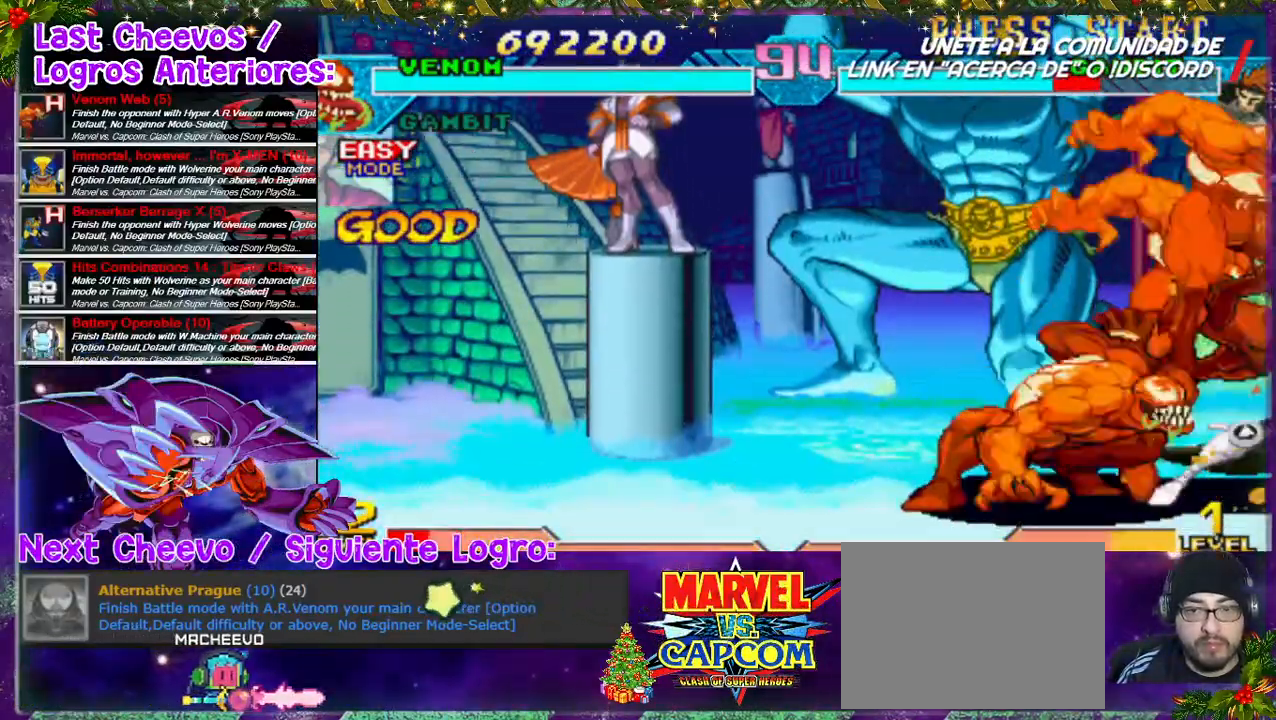
Gameplay with a controller (PlayStation layout); each line is a JSON object with the inputs held at the frame after it. "events" lists button and stick changes between this image and that frame as [ms after this image, input, new state], when the widget could be followed in between. Not read: L3 R3.
{"buttons": ["SQUARE", "DPAD_RIGHT"], "left_stick": "center", "right_stick": "center", "events": [[133, "SQUARE", "down"], [167, "SQUARE", "up"], [200, "DPAD_DOWN", "up"], [200, "DPAD_RIGHT", "down"], [367, "SQUARE", "down"], [433, "SQUARE", "up"], [467, "SQUARE", "down"]]}
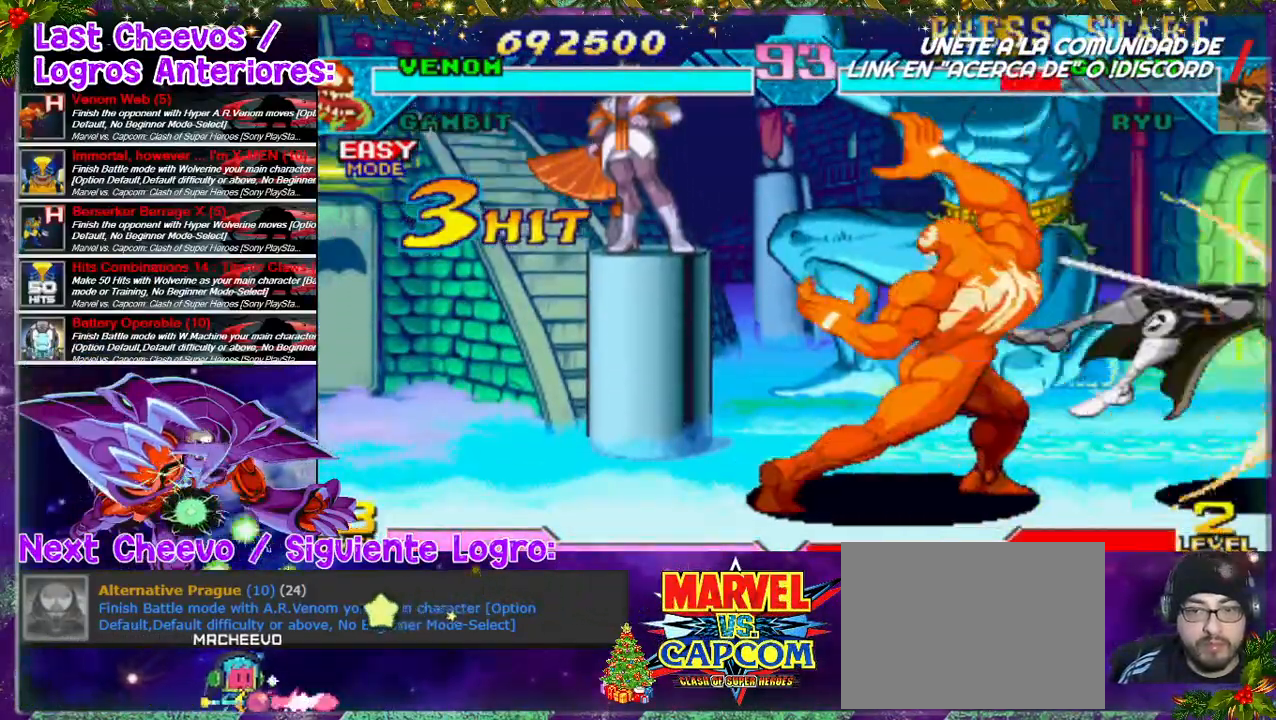
{"buttons": ["SQUARE", "DPAD_RIGHT"], "left_stick": "center", "right_stick": "center", "events": [[67, "DPAD_RIGHT", "up"], [67, "SQUARE", "up"], [133, "SQUARE", "down"], [167, "DPAD_RIGHT", "down"], [167, "SQUARE", "up"], [467, "SQUARE", "down"]]}
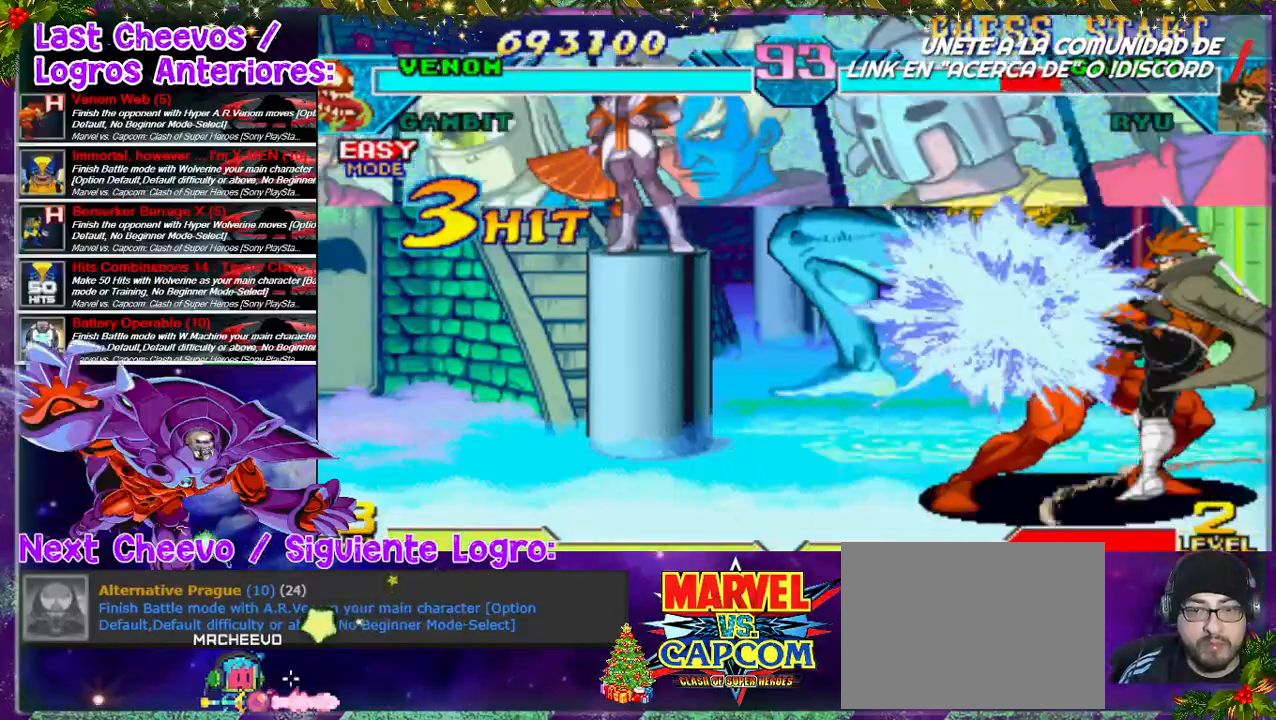
{"buttons": ["DPAD_RIGHT"], "left_stick": "center", "right_stick": "center", "events": [[67, "DPAD_DOWN", "down"], [67, "SQUARE", "up"], [100, "SQUARE", "down"], [167, "SQUARE", "up"], [200, "SQUARE", "down"], [300, "SQUARE", "up"], [333, "DPAD_DOWN", "up"]]}
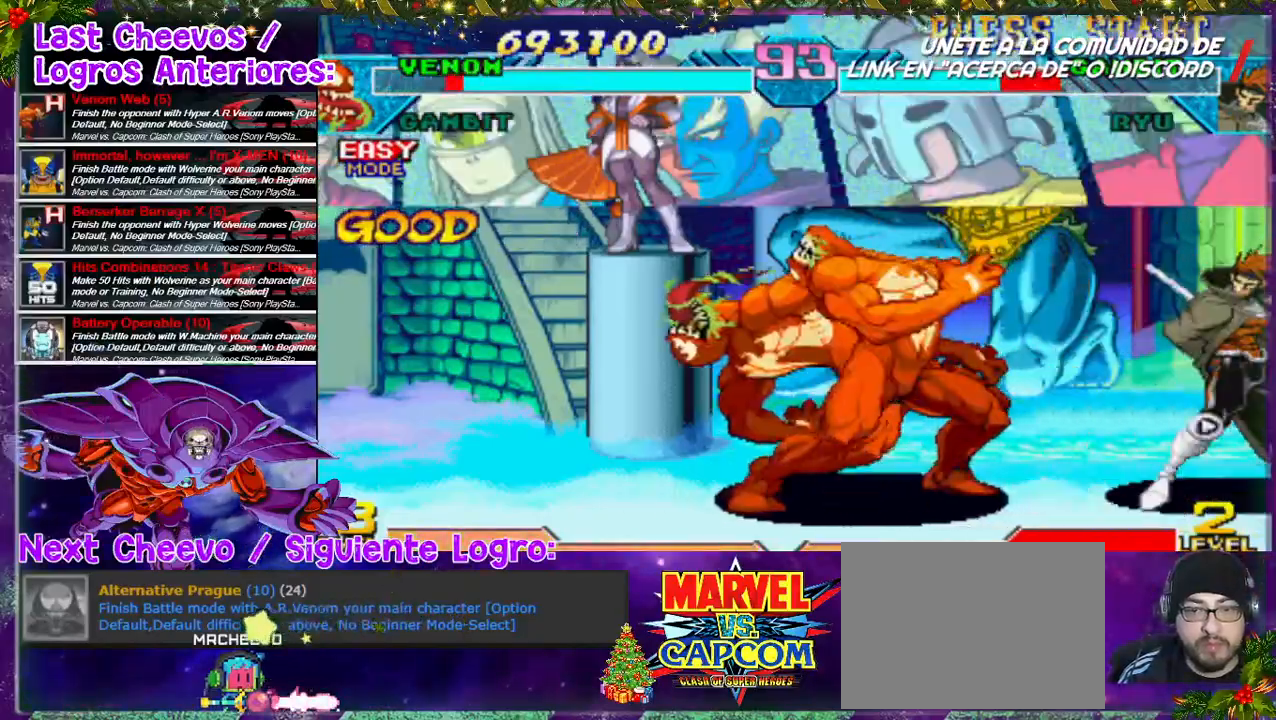
{"buttons": ["DPAD_RIGHT"], "left_stick": "center", "right_stick": "center", "events": [[200, "SQUARE", "down"], [233, "SQUARE", "up"], [333, "DPAD_DOWN", "down"], [333, "SQUARE", "down"], [367, "SQUARE", "up"], [400, "SQUARE", "down"], [467, "SQUARE", "up"], [500, "DPAD_DOWN", "up"]]}
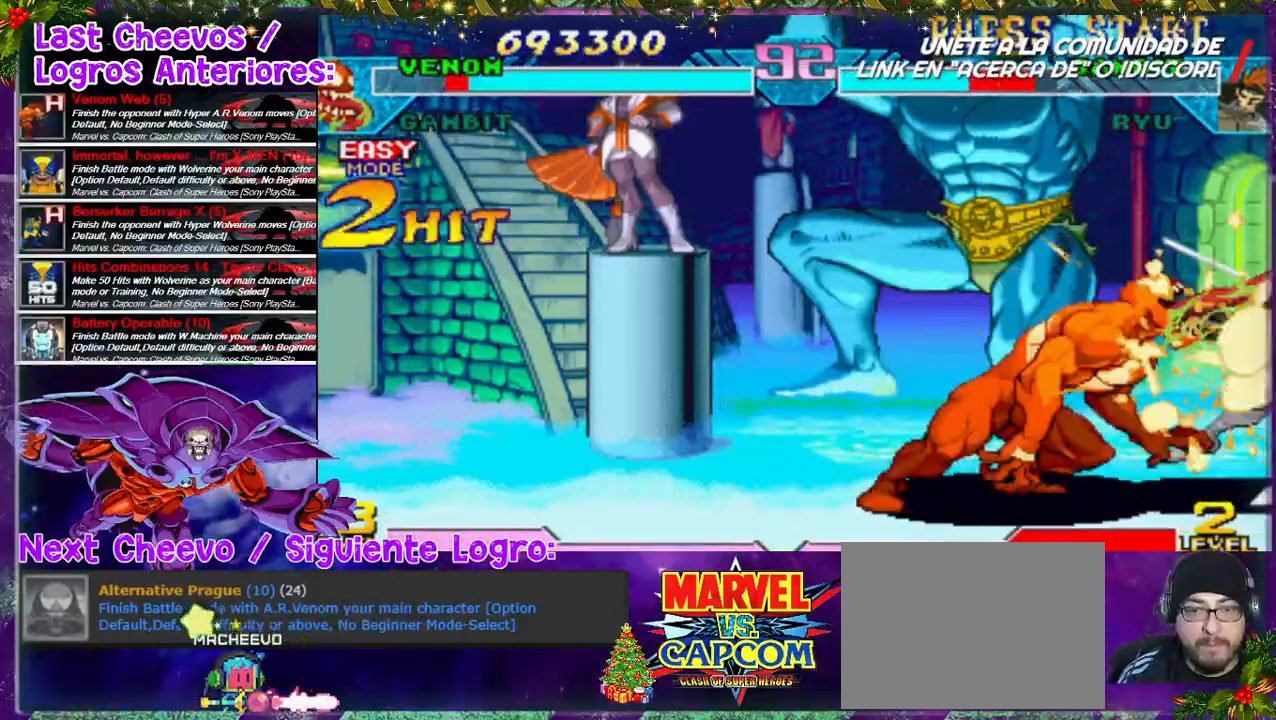
{"buttons": ["DPAD_RIGHT"], "left_stick": "center", "right_stick": "center", "events": [[67, "SQUARE", "down"], [100, "SQUARE", "up"], [167, "SQUARE", "down"], [200, "SQUARE", "up"], [267, "SQUARE", "down"], [333, "CROSS", "down"], [433, "CROSS", "up"], [433, "SQUARE", "up"]]}
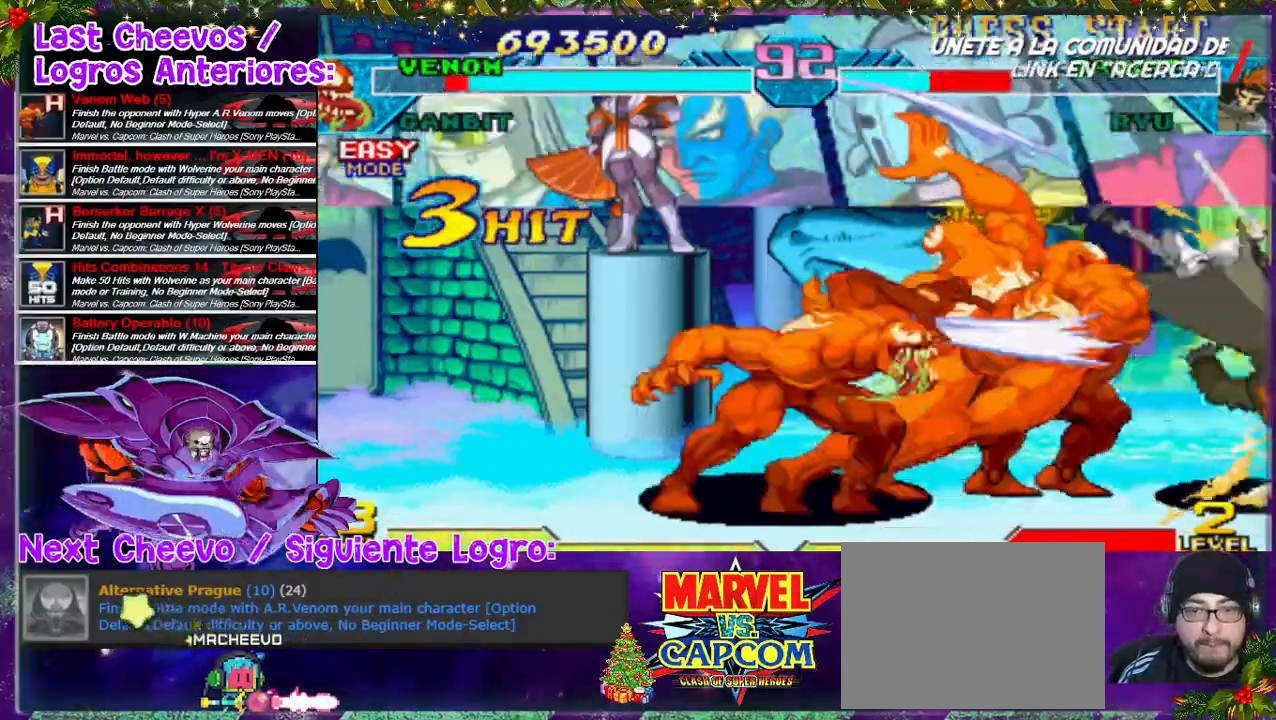
{"buttons": ["DPAD_RIGHT"], "left_stick": "center", "right_stick": "center", "events": [[233, "DPAD_UP", "down"], [467, "DPAD_UP", "up"]]}
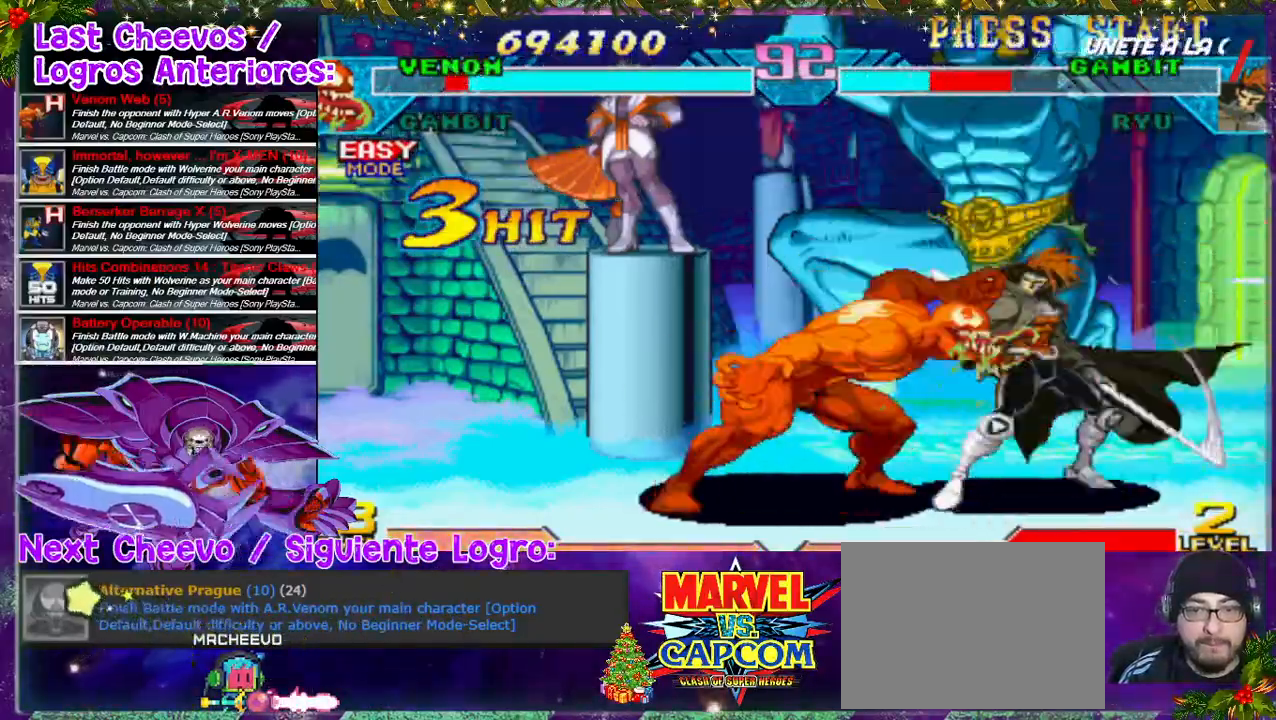
{"buttons": ["DPAD_RIGHT"], "left_stick": "center", "right_stick": "center", "events": [[67, "DPAD_UP", "down"], [200, "DPAD_LEFT", "down"], [200, "DPAD_RIGHT", "up"], [233, "DPAD_UP", "up"], [400, "DPAD_LEFT", "up"], [400, "DPAD_RIGHT", "down"]]}
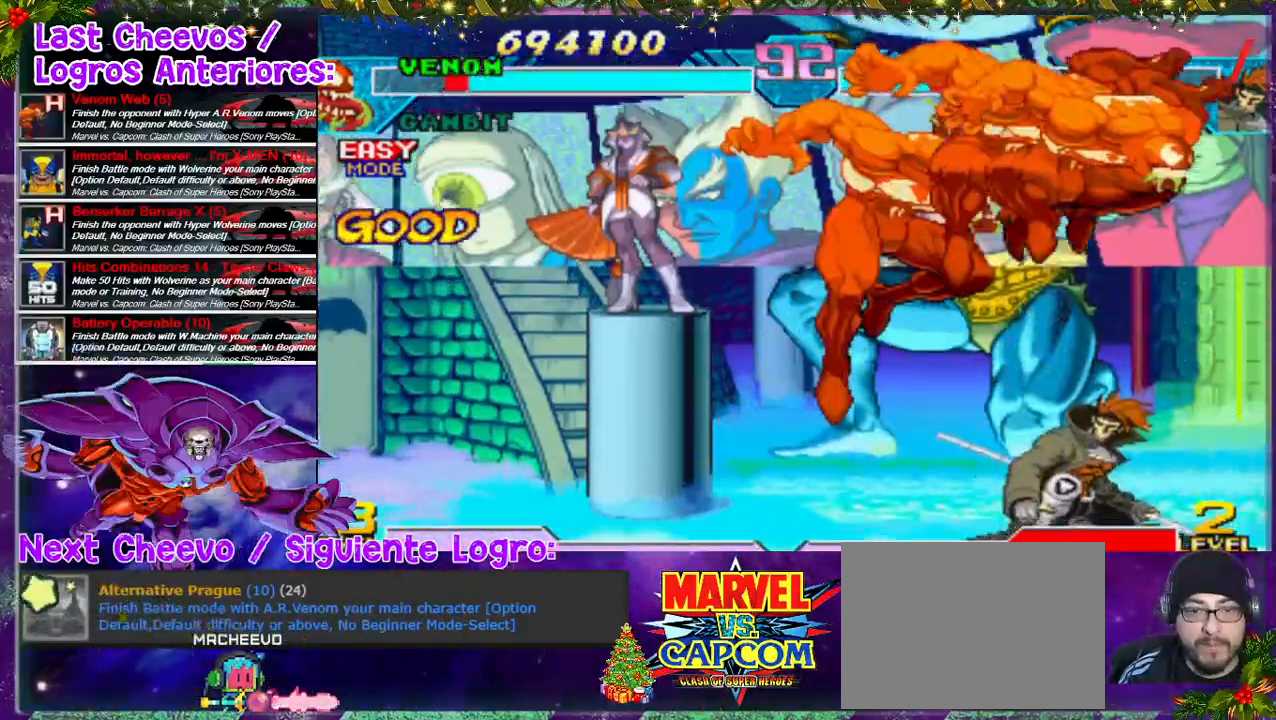
{"buttons": ["DPAD_DOWN", "DPAD_LEFT"], "left_stick": "center", "right_stick": "center", "events": [[100, "DPAD_DOWN", "down"], [100, "DPAD_LEFT", "down"], [100, "DPAD_RIGHT", "up"], [133, "SQUARE", "down"], [200, "SQUARE", "up"], [400, "SQUARE", "down"], [467, "SQUARE", "up"]]}
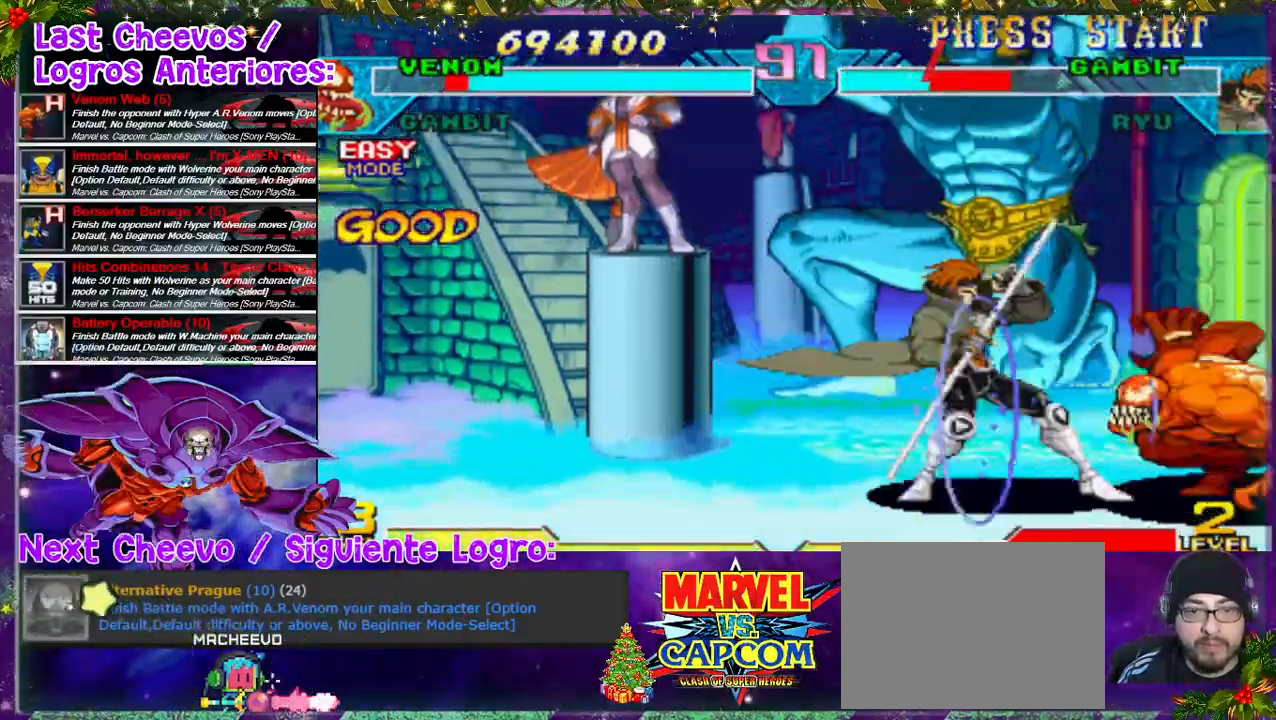
{"buttons": [], "left_stick": "center", "right_stick": "center", "events": [[67, "SQUARE", "down"], [100, "DPAD_DOWN", "up"], [100, "SQUARE", "up"], [167, "SQUARE", "down"], [200, "SQUARE", "up"], [333, "DPAD_LEFT", "up"], [333, "SQUARE", "down"], [367, "SQUARE", "up"], [400, "DPAD_LEFT", "down"], [500, "DPAD_LEFT", "up"]]}
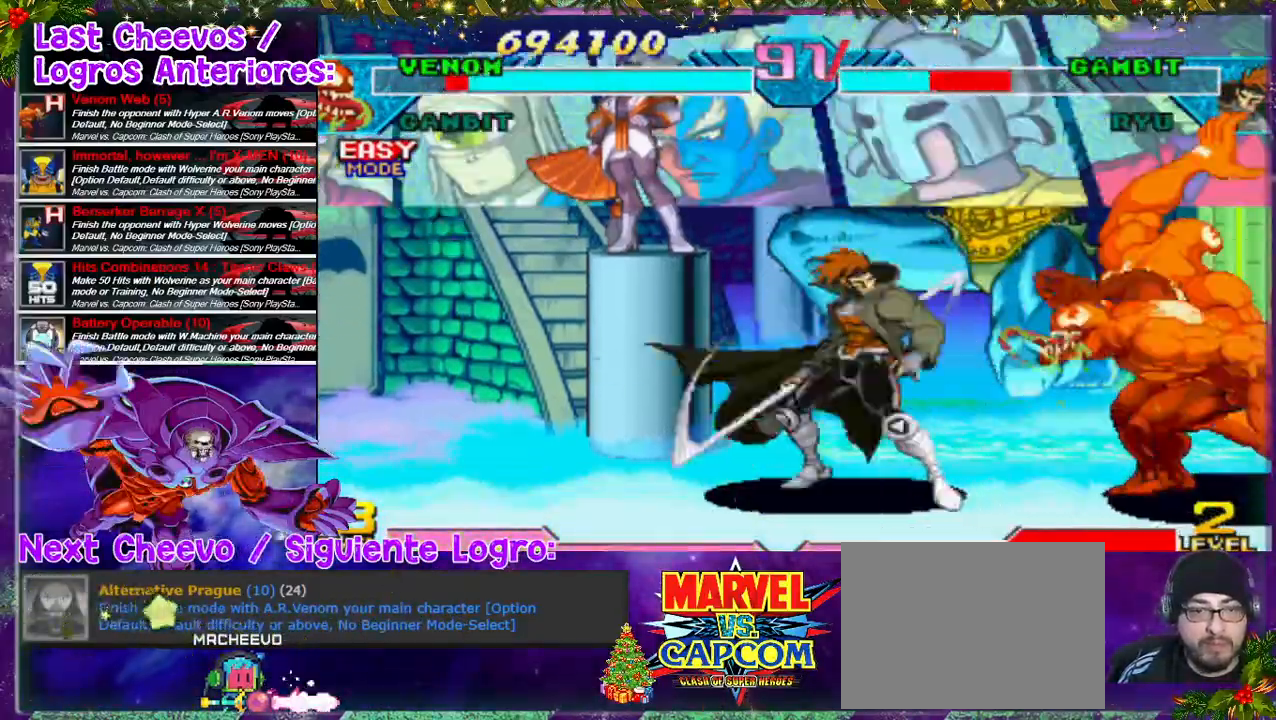
{"buttons": ["DPAD_LEFT"], "left_stick": "center", "right_stick": "center", "events": [[133, "DPAD_LEFT", "down"], [167, "DPAD_UP", "down"], [367, "DPAD_UP", "up"]]}
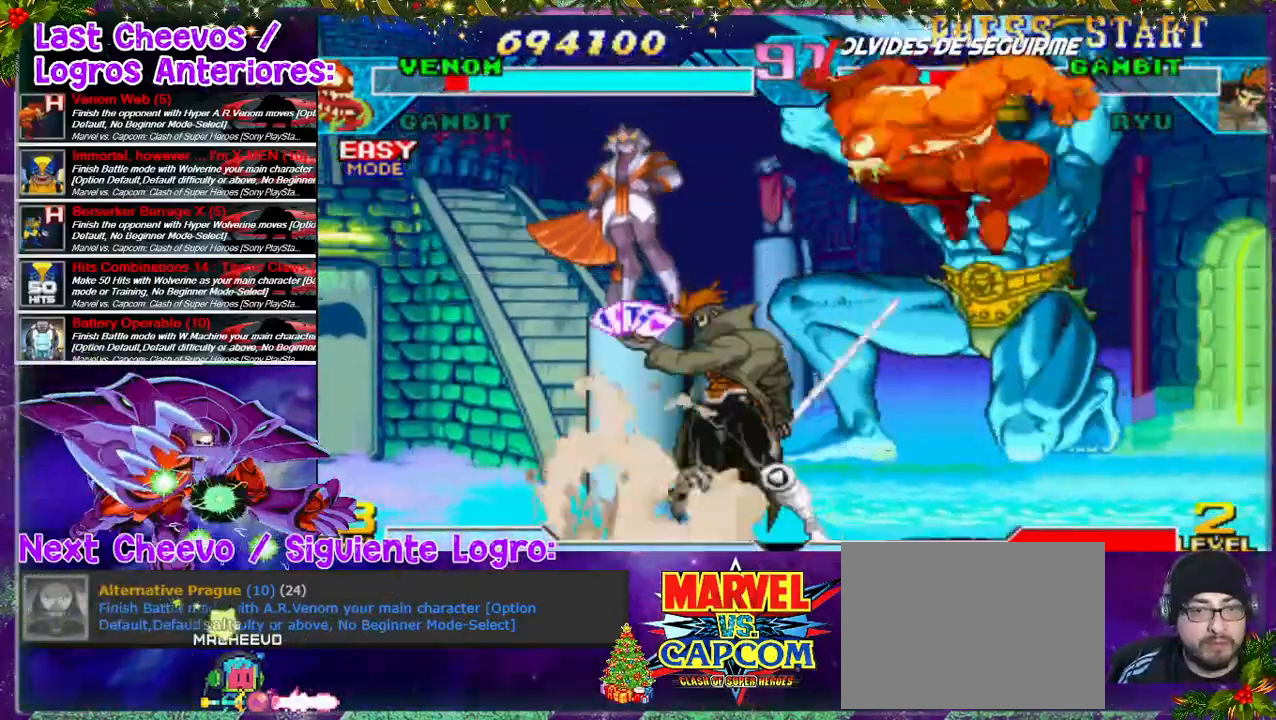
{"buttons": ["DPAD_DOWN"], "left_stick": "center", "right_stick": "center", "events": [[100, "DPAD_DOWN", "down"], [100, "DPAD_LEFT", "up"], [200, "SQUARE", "down"], [267, "SQUARE", "up"], [433, "SQUARE", "down"], [500, "SQUARE", "up"]]}
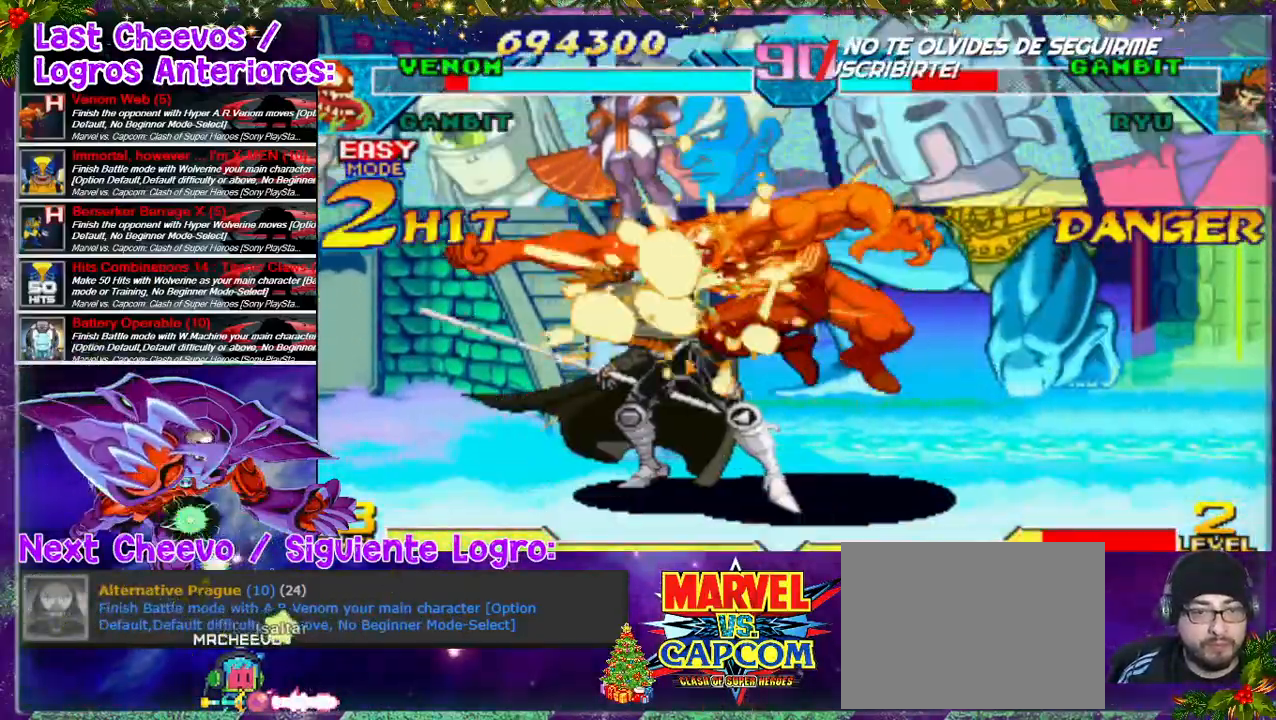
{"buttons": ["DPAD_LEFT"], "left_stick": "center", "right_stick": "center", "events": [[33, "DPAD_DOWN", "up"], [33, "DPAD_LEFT", "down"], [167, "SQUARE", "down"], [233, "DPAD_LEFT", "up"], [267, "DPAD_DOWN", "down"], [267, "SQUARE", "up"], [300, "SQUARE", "down"], [367, "DPAD_LEFT", "down"], [367, "SQUARE", "up"], [400, "DPAD_DOWN", "up"], [400, "SQUARE", "down"], [467, "SQUARE", "up"]]}
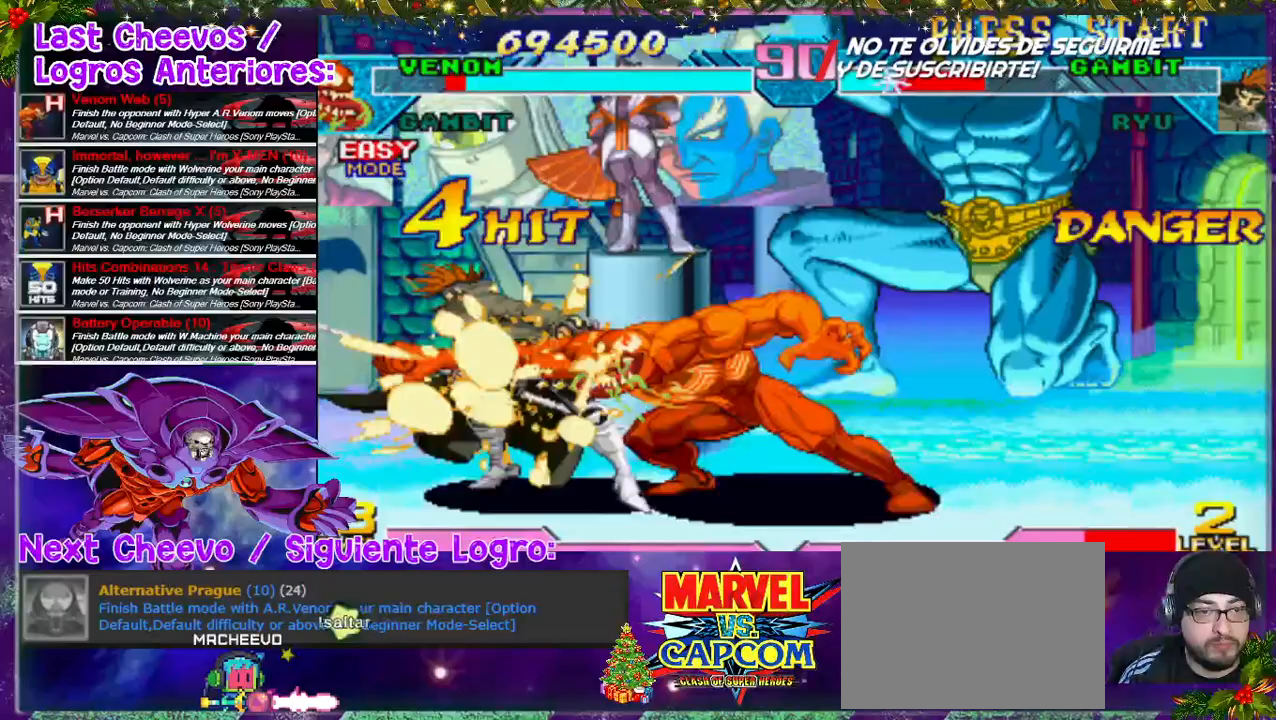
{"buttons": [], "left_stick": "center", "right_stick": "center", "events": [[100, "SQUARE", "down"], [133, "DPAD_DOWN", "down"], [133, "SQUARE", "up"], [200, "DPAD_DOWN", "up"], [200, "SQUARE", "down"], [233, "SQUARE", "up"], [300, "SQUARE", "down"], [367, "SQUARE", "up"], [467, "DPAD_LEFT", "up"]]}
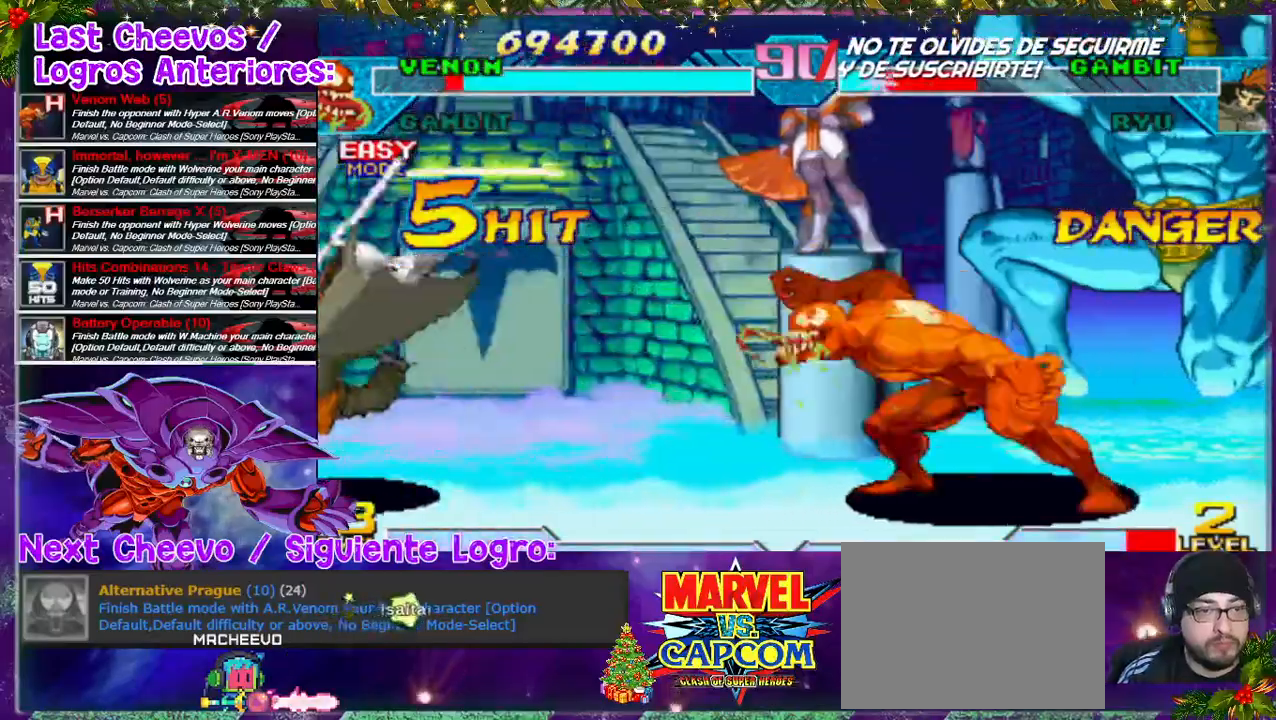
{"buttons": ["DPAD_UP", "DPAD_LEFT"], "left_stick": "center", "right_stick": "center", "events": [[33, "DPAD_LEFT", "down"], [133, "DPAD_LEFT", "up"], [200, "DPAD_LEFT", "down"], [433, "DPAD_UP", "down"]]}
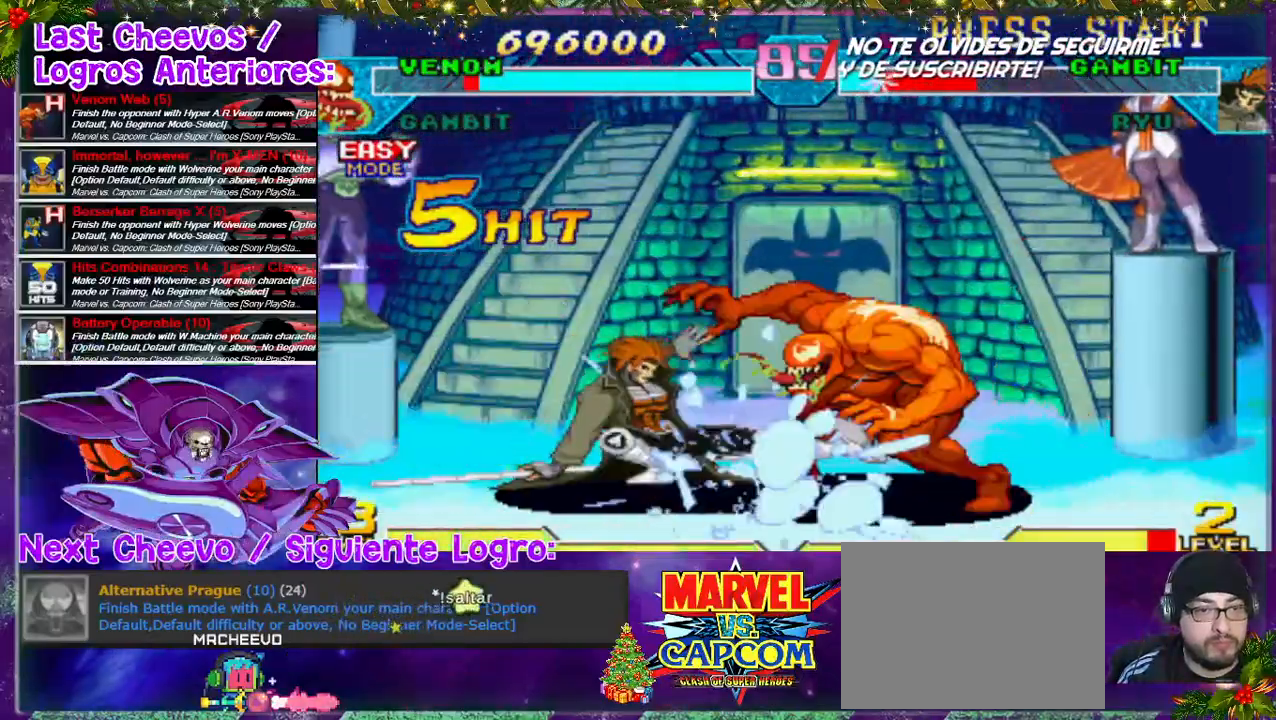
{"buttons": ["SQUARE", "DPAD_DOWN", "DPAD_RIGHT"], "left_stick": "center", "right_stick": "center"}
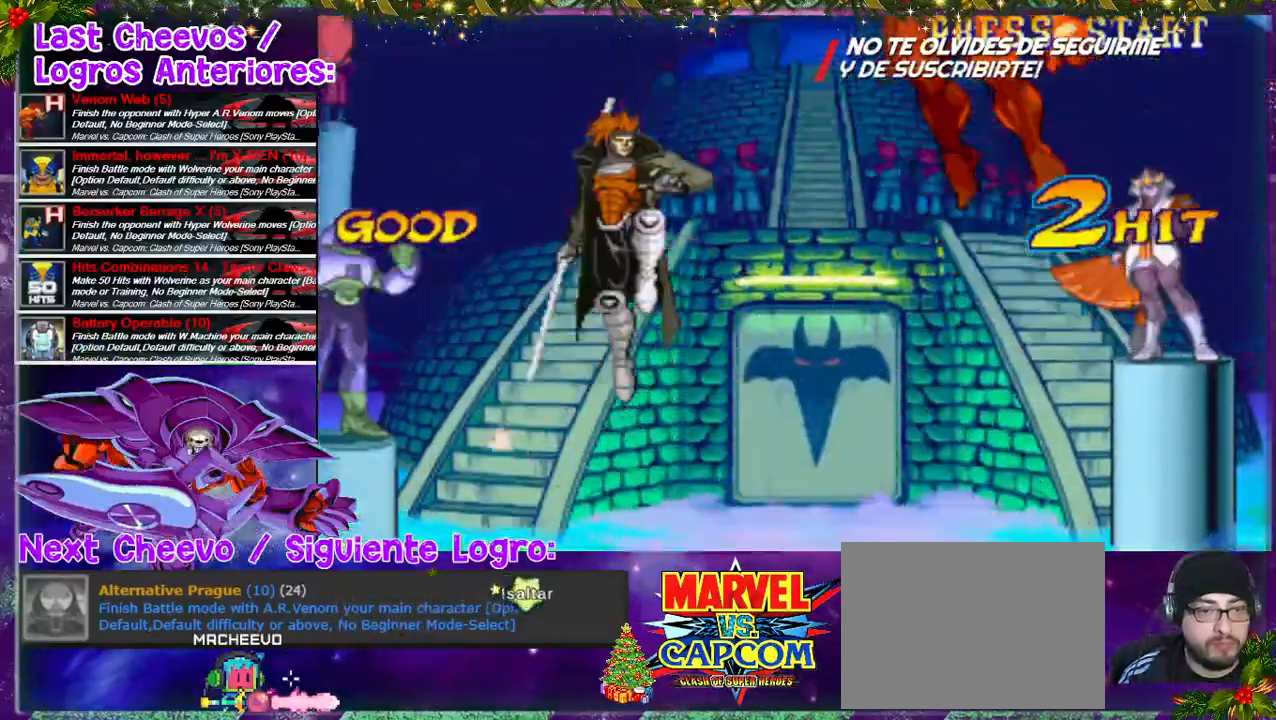
{"buttons": ["DPAD_LEFT"], "left_stick": "center", "right_stick": "center", "events": [[33, "DPAD_DOWN", "up"], [33, "SQUARE", "up"], [267, "DPAD_RIGHT", "up"], [400, "DPAD_LEFT", "down"]]}
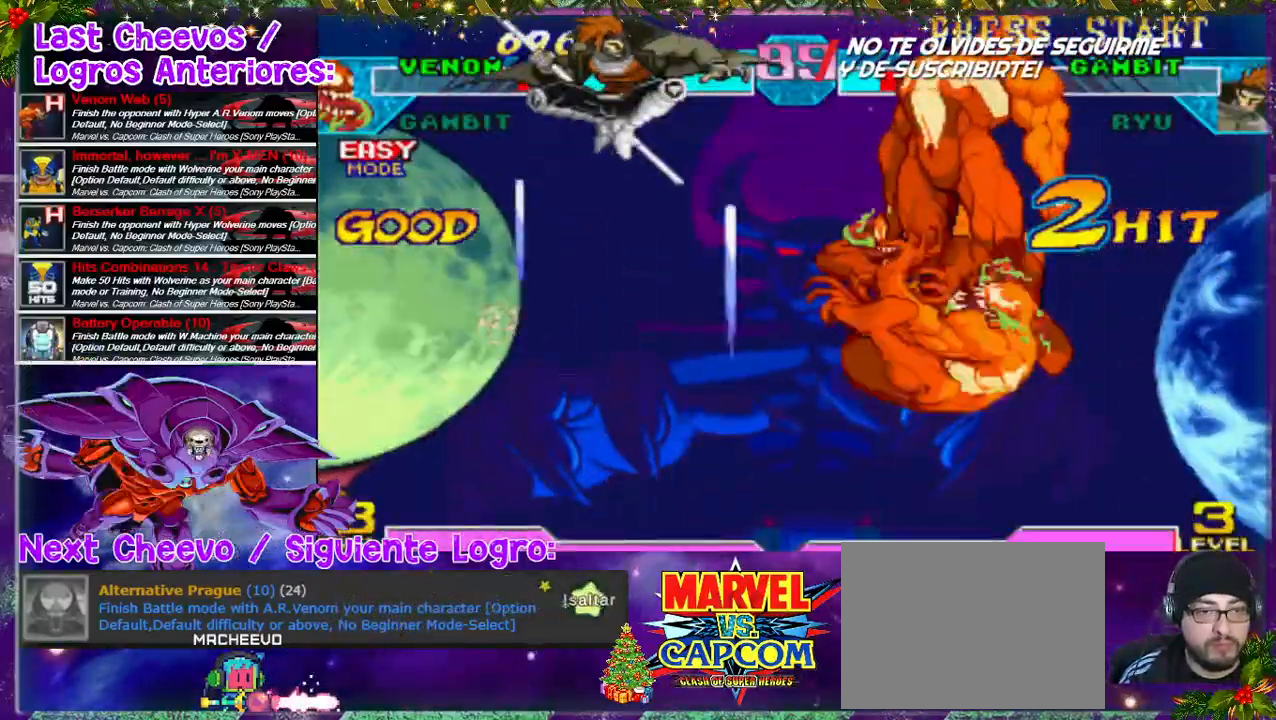
{"buttons": ["DPAD_LEFT"], "left_stick": "center", "right_stick": "center", "events": []}
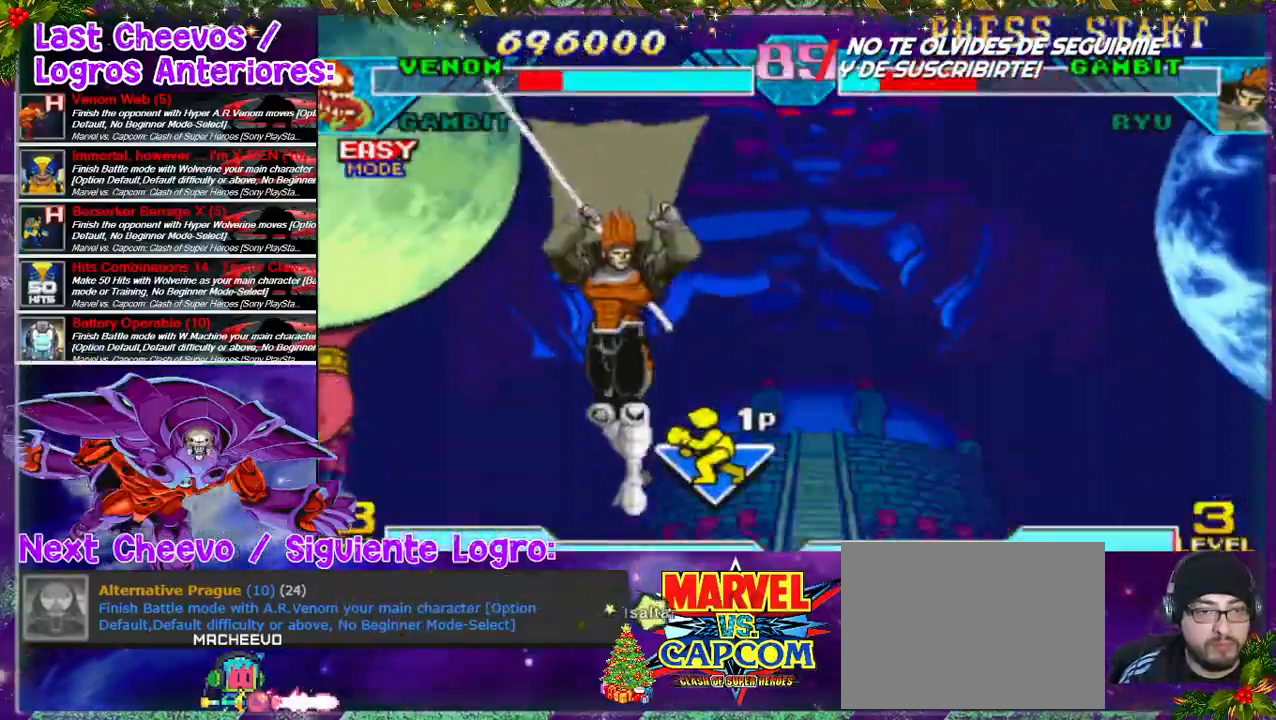
{"buttons": ["DPAD_RIGHT"], "left_stick": "center", "right_stick": "center", "events": [[133, "DPAD_LEFT", "up"], [167, "DPAD_DOWN", "down"], [167, "SQUARE", "down"], [233, "SQUARE", "up"], [300, "SQUARE", "down"], [367, "DPAD_RIGHT", "down"], [367, "SQUARE", "up"], [400, "SQUARE", "down"], [467, "DPAD_DOWN", "up"], [467, "SQUARE", "up"]]}
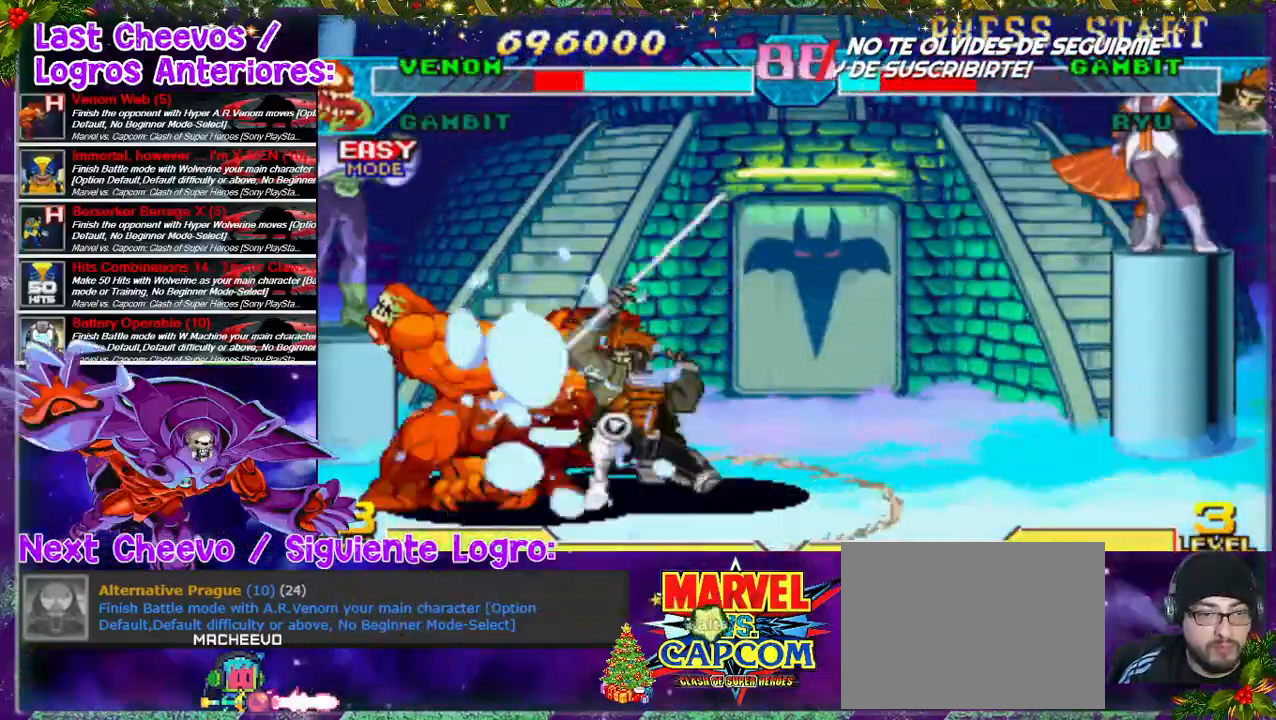
{"buttons": [], "left_stick": "center", "right_stick": "center", "events": [[33, "SQUARE", "down"], [67, "SQUARE", "up"], [133, "SQUARE", "down"], [200, "SQUARE", "up"], [233, "SQUARE", "down"], [300, "DPAD_DOWN", "down"], [300, "SQUARE", "up"], [433, "DPAD_DOWN", "up"], [500, "DPAD_RIGHT", "up"]]}
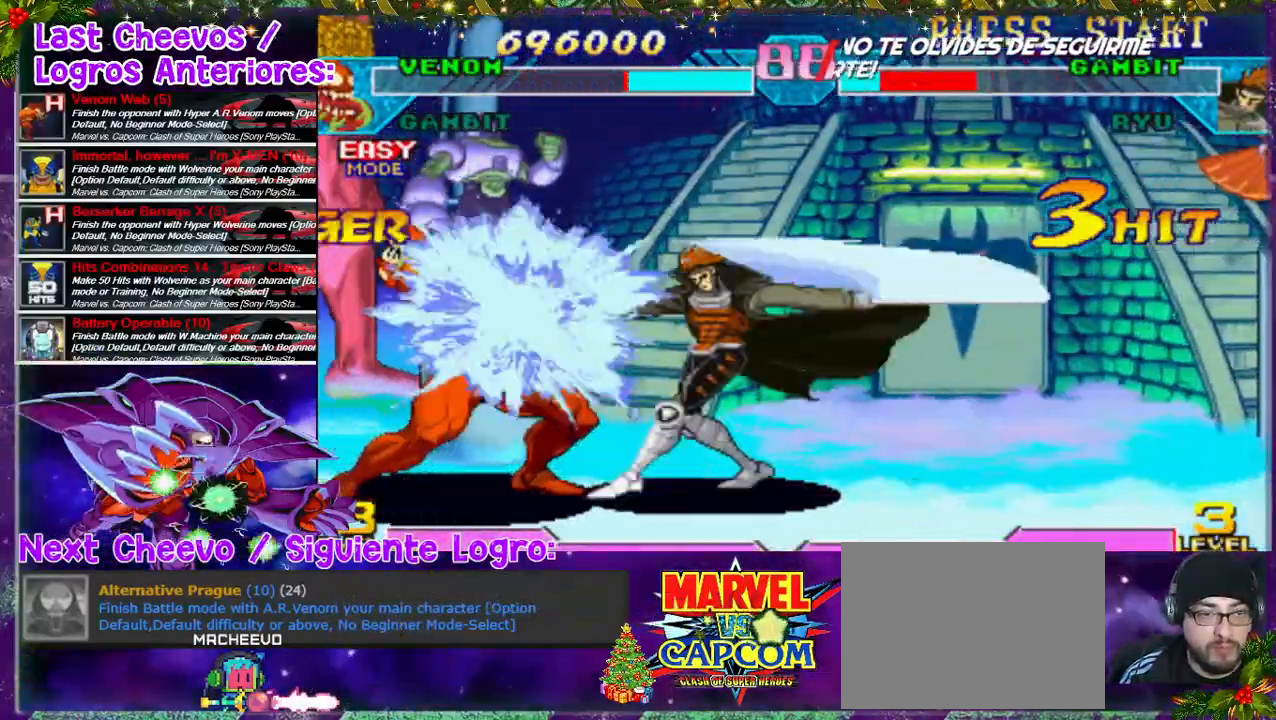
{"buttons": [], "left_stick": "center", "right_stick": "center", "events": [[33, "DPAD_RIGHT", "down"], [33, "SQUARE", "down"], [133, "SQUARE", "up"], [233, "SQUARE", "down"], [267, "SQUARE", "up"], [300, "DPAD_RIGHT", "up"]]}